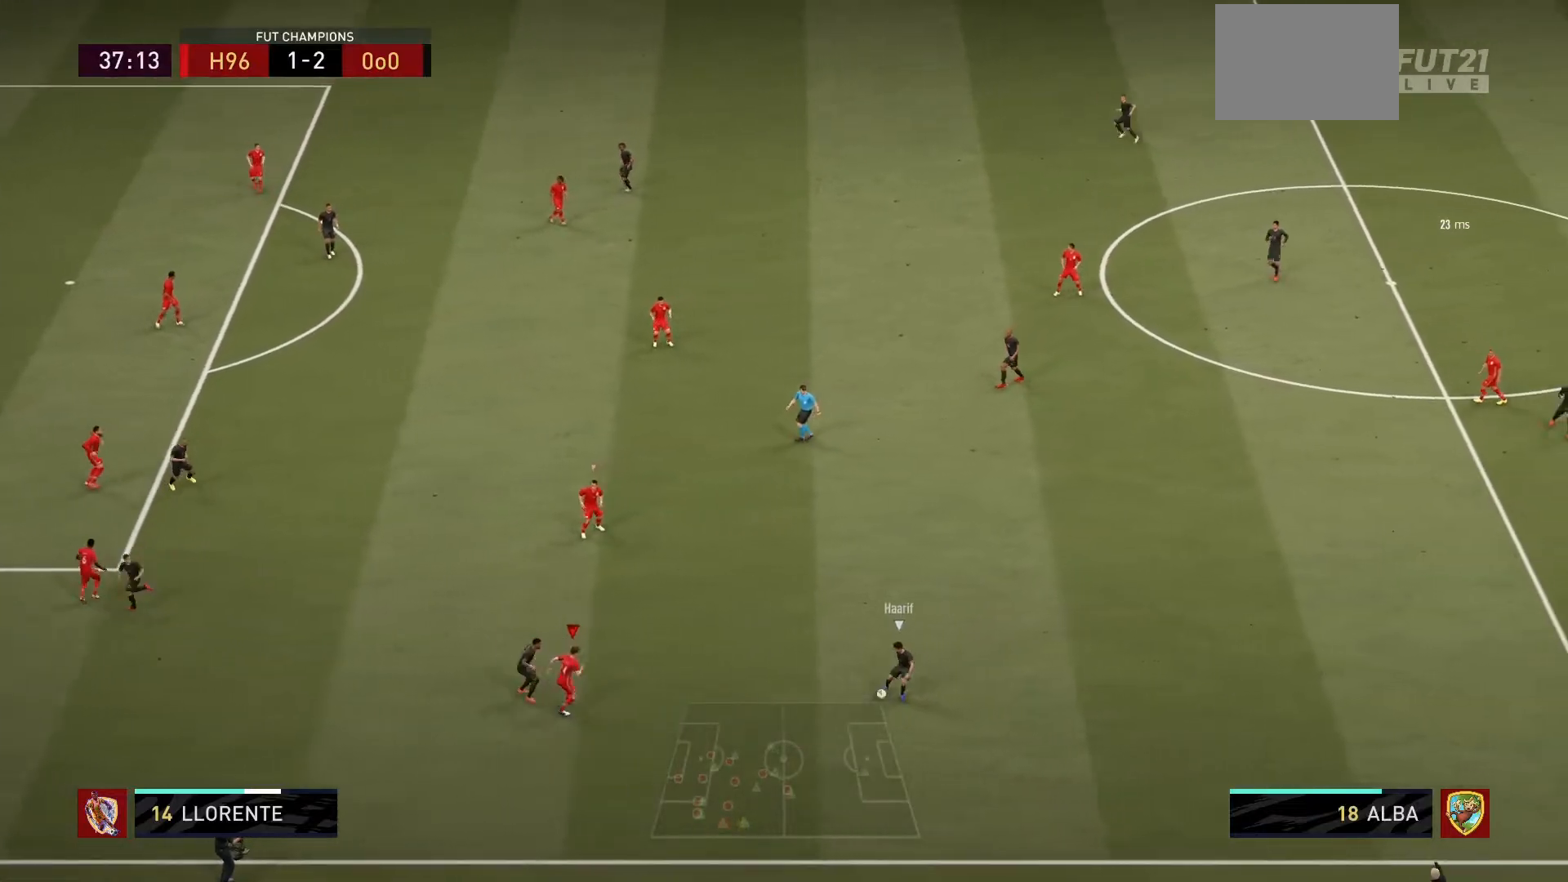
Gameplay with a controller (PlayStation layout); each line is a JSON object with the inputs held at the frame after it. "events" lists button and stick changes between this image and that frame as [ms after this image, input, new state], when the widget could be followed in between. Not read: L3 R3.
{"buttons": ["L2", "R1"], "left_stick": "up-right", "right_stick": "center", "events": []}
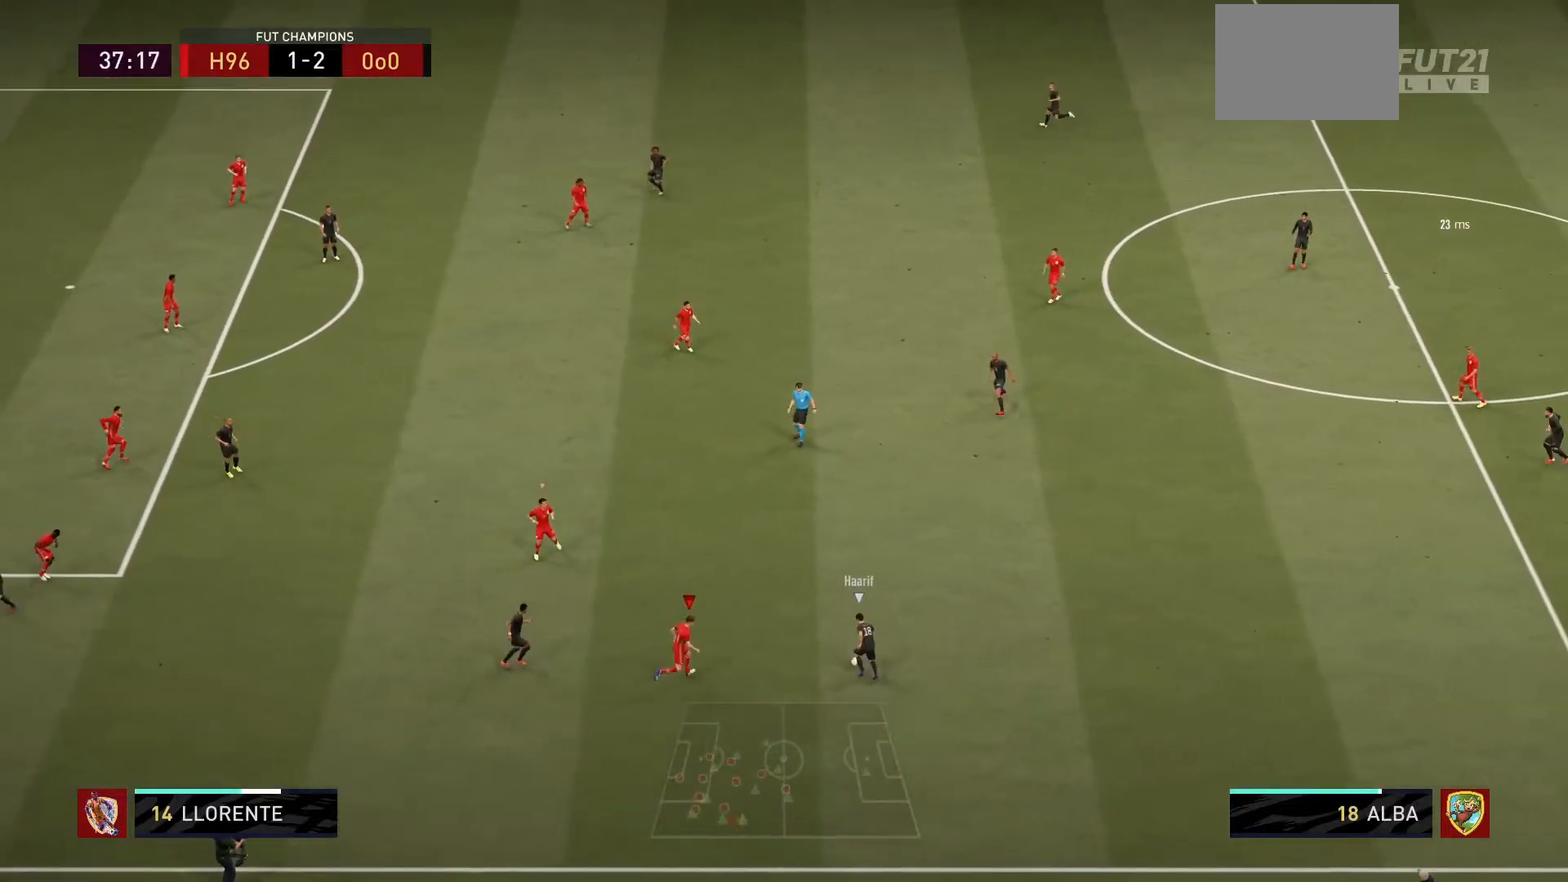
{"buttons": ["L2", "R1"], "left_stick": "up-right", "right_stick": "center", "events": []}
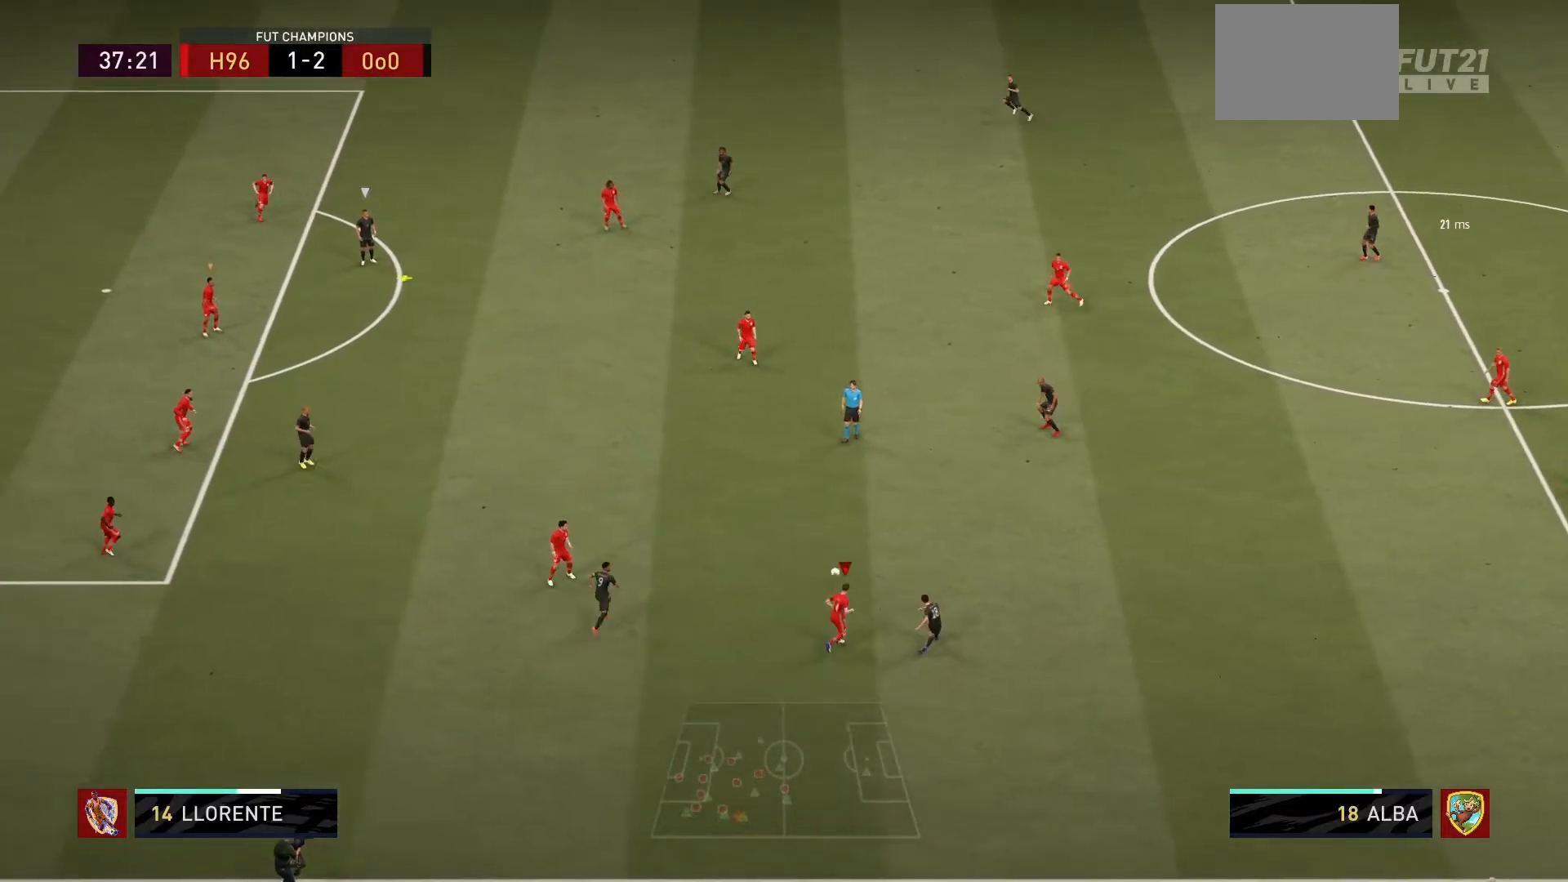
{"buttons": ["R1"], "left_stick": "right", "right_stick": "center", "events": [[301, "L2", "up"], [334, "L1", "down"], [367, "left_stick", "right"], [467, "L1", "up"]]}
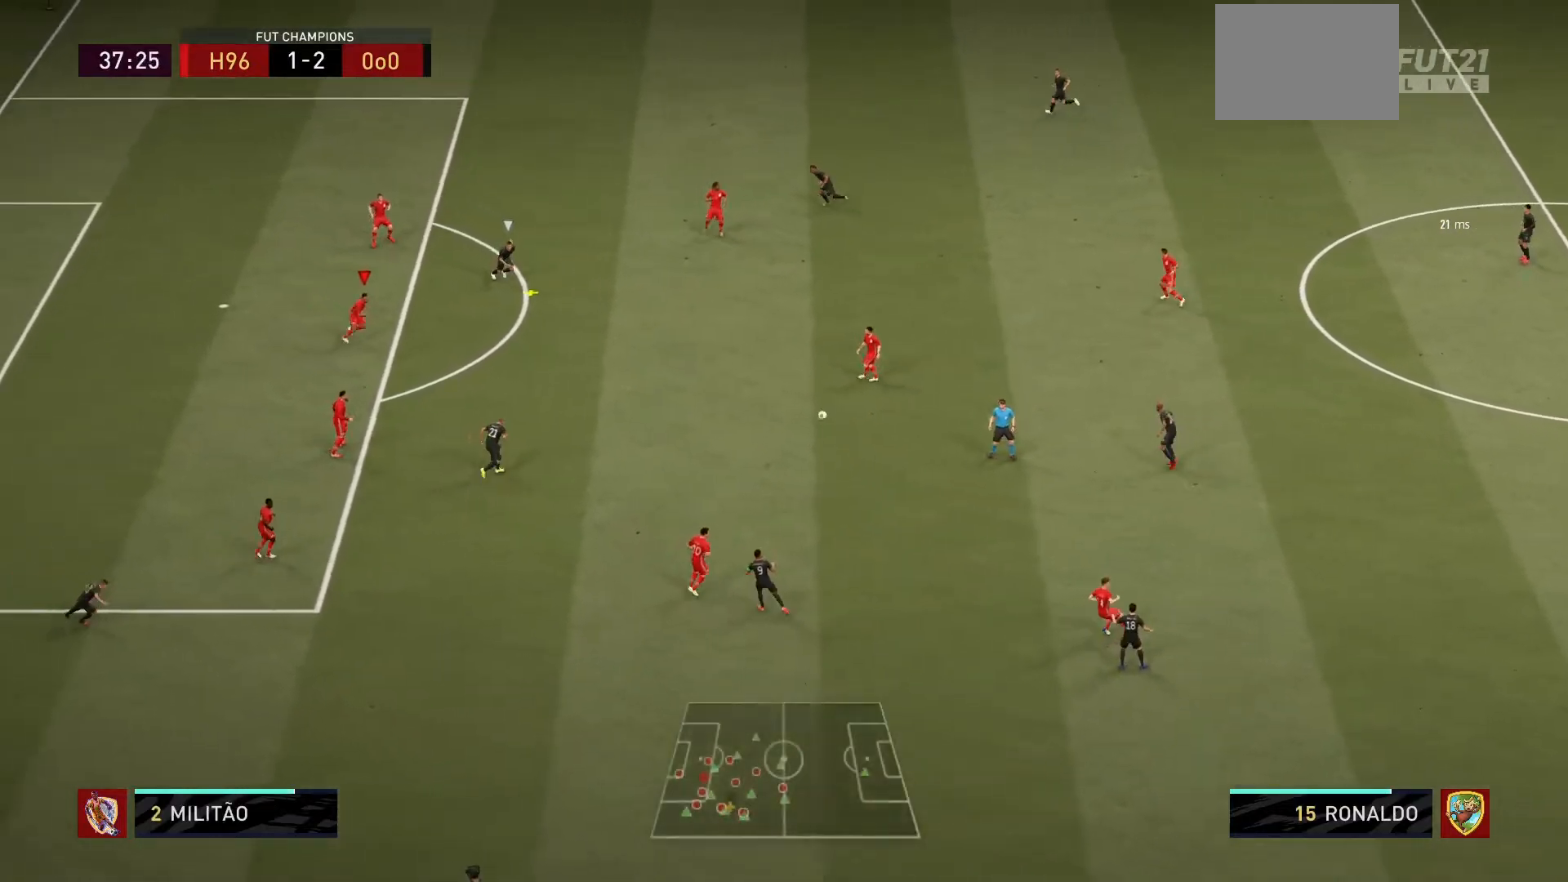
{"buttons": ["L2", "R1"], "left_stick": "center", "right_stick": "center", "events": [[67, "left_stick", "down"], [100, "L2", "down"], [167, "left_stick", "center"], [400, "left_stick", "down-right"], [467, "left_stick", "center"]]}
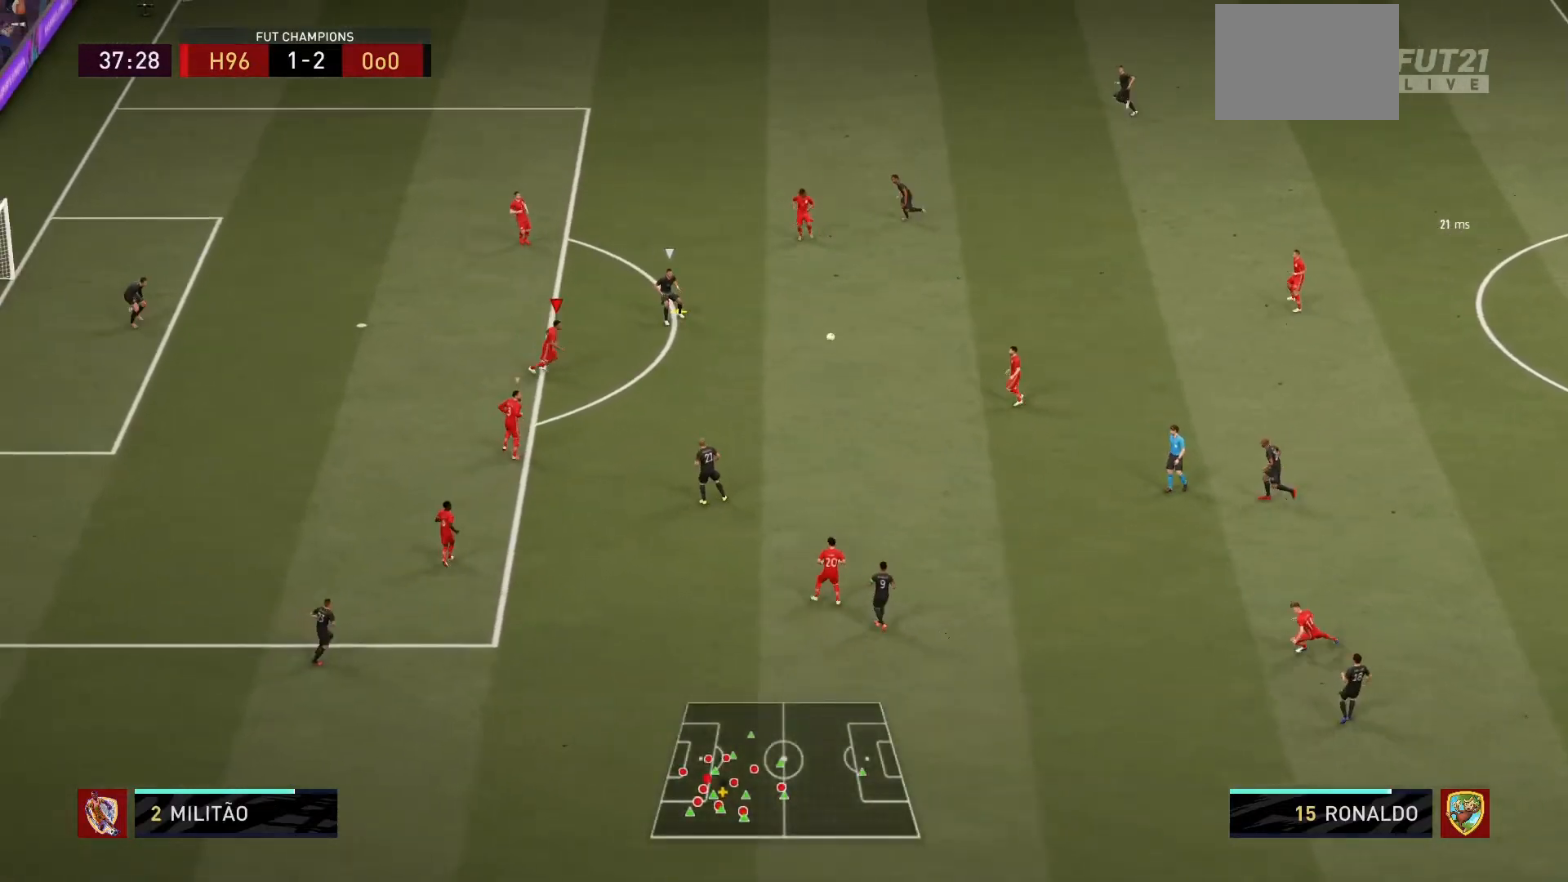
{"buttons": ["CROSS", "L2", "R1"], "left_stick": "up-right", "right_stick": "center"}
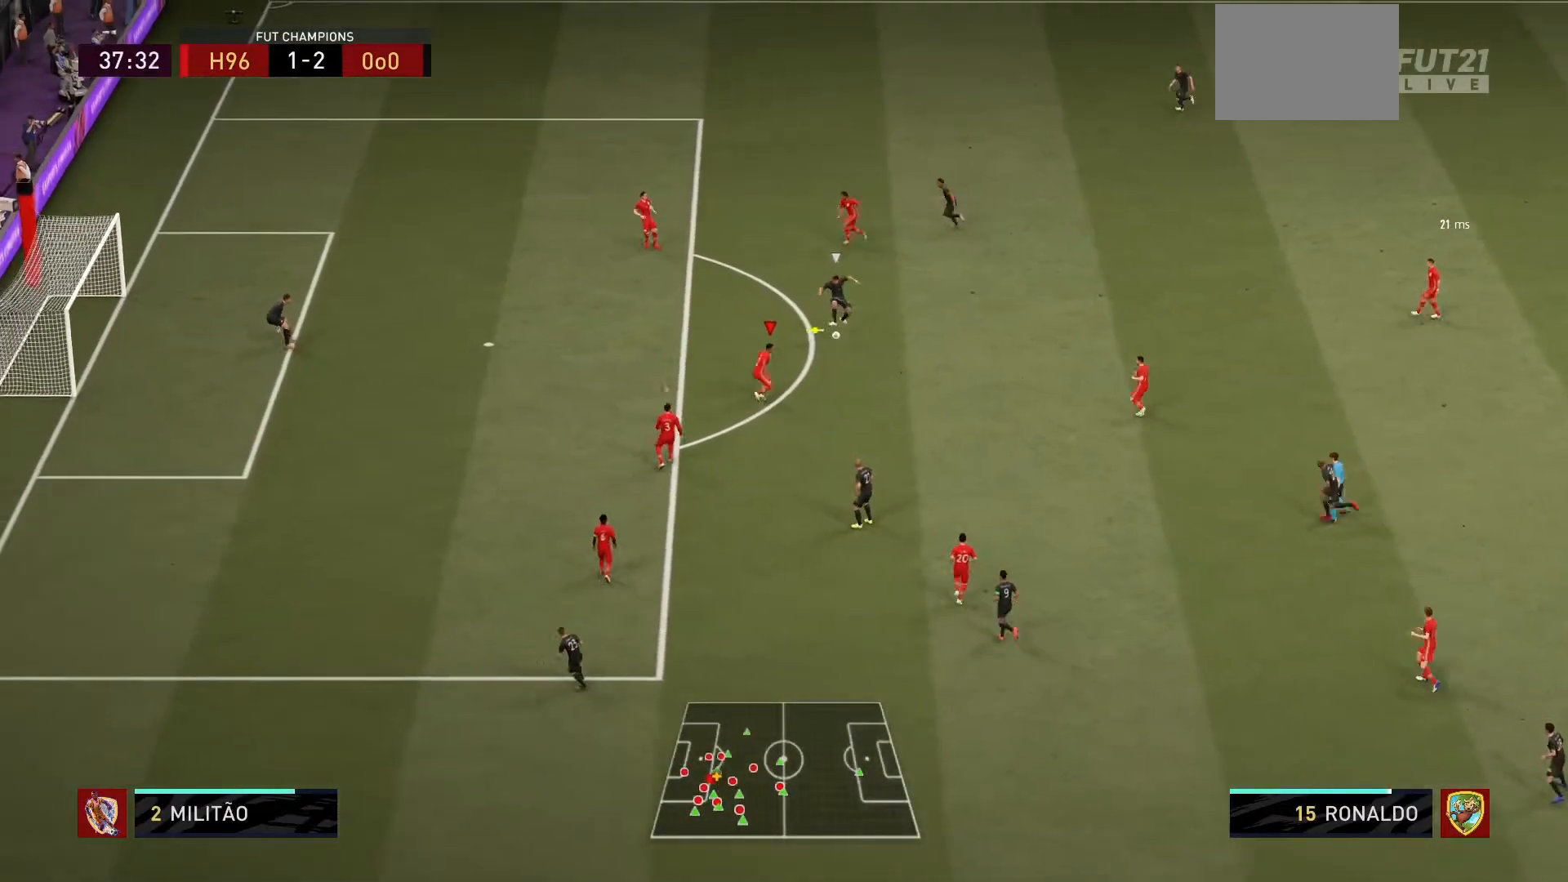
{"buttons": ["L2", "R1"], "left_stick": "down-right", "right_stick": "center", "events": [[167, "left_stick", "up"], [200, "CROSS", "up"], [500, "left_stick", "down-right"]]}
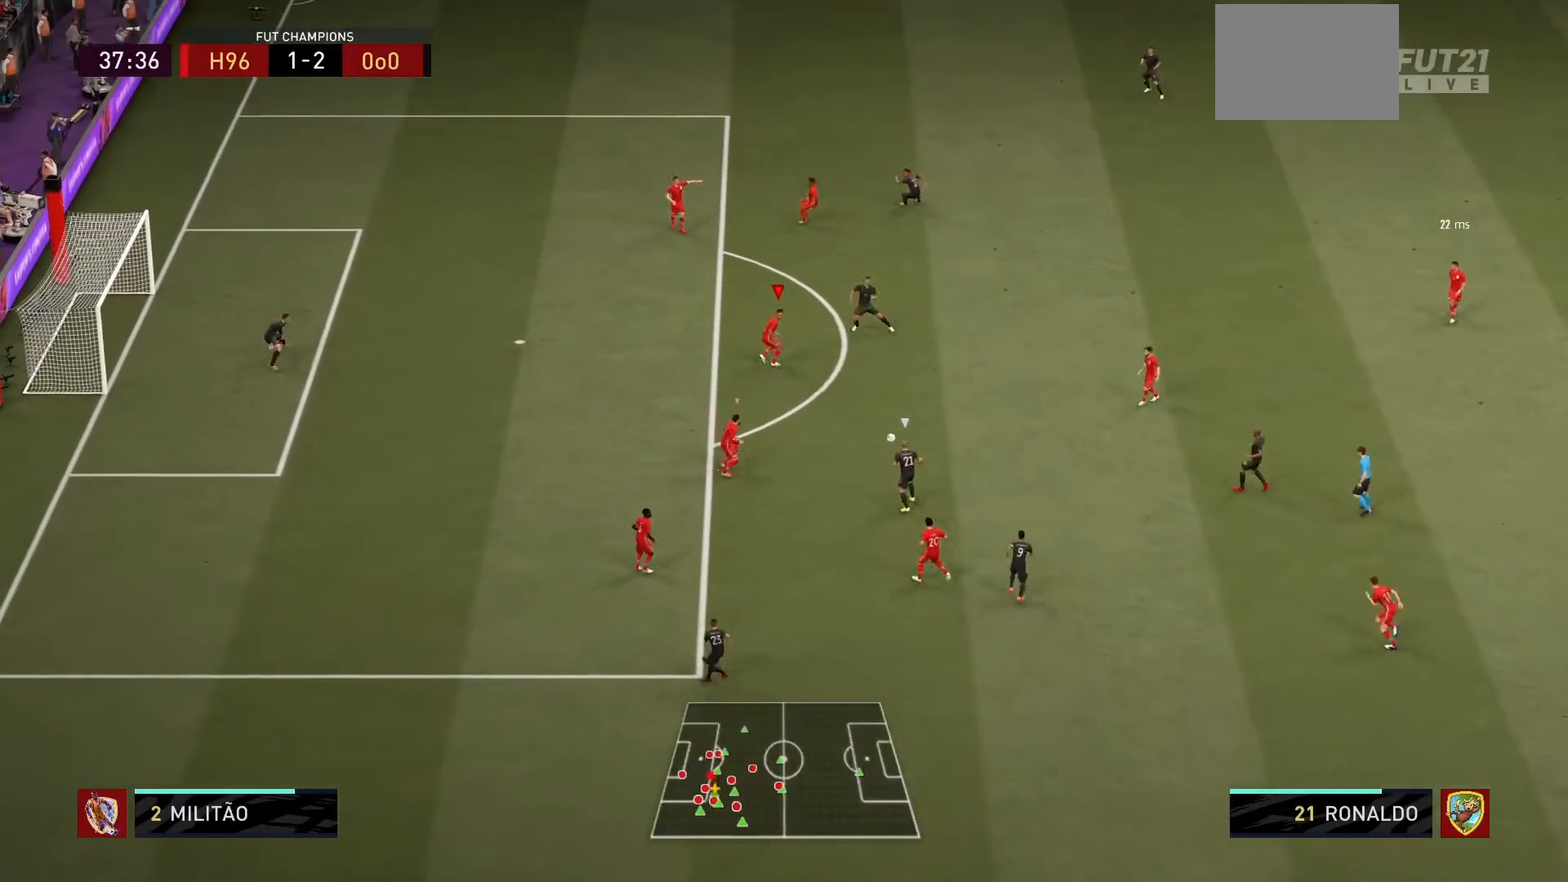
{"buttons": ["L2", "R1"], "left_stick": "up-right", "right_stick": "center", "events": [[134, "L2", "up"], [134, "left_stick", "up-right"], [167, "L1", "down"], [367, "L1", "up"], [467, "L2", "down"]]}
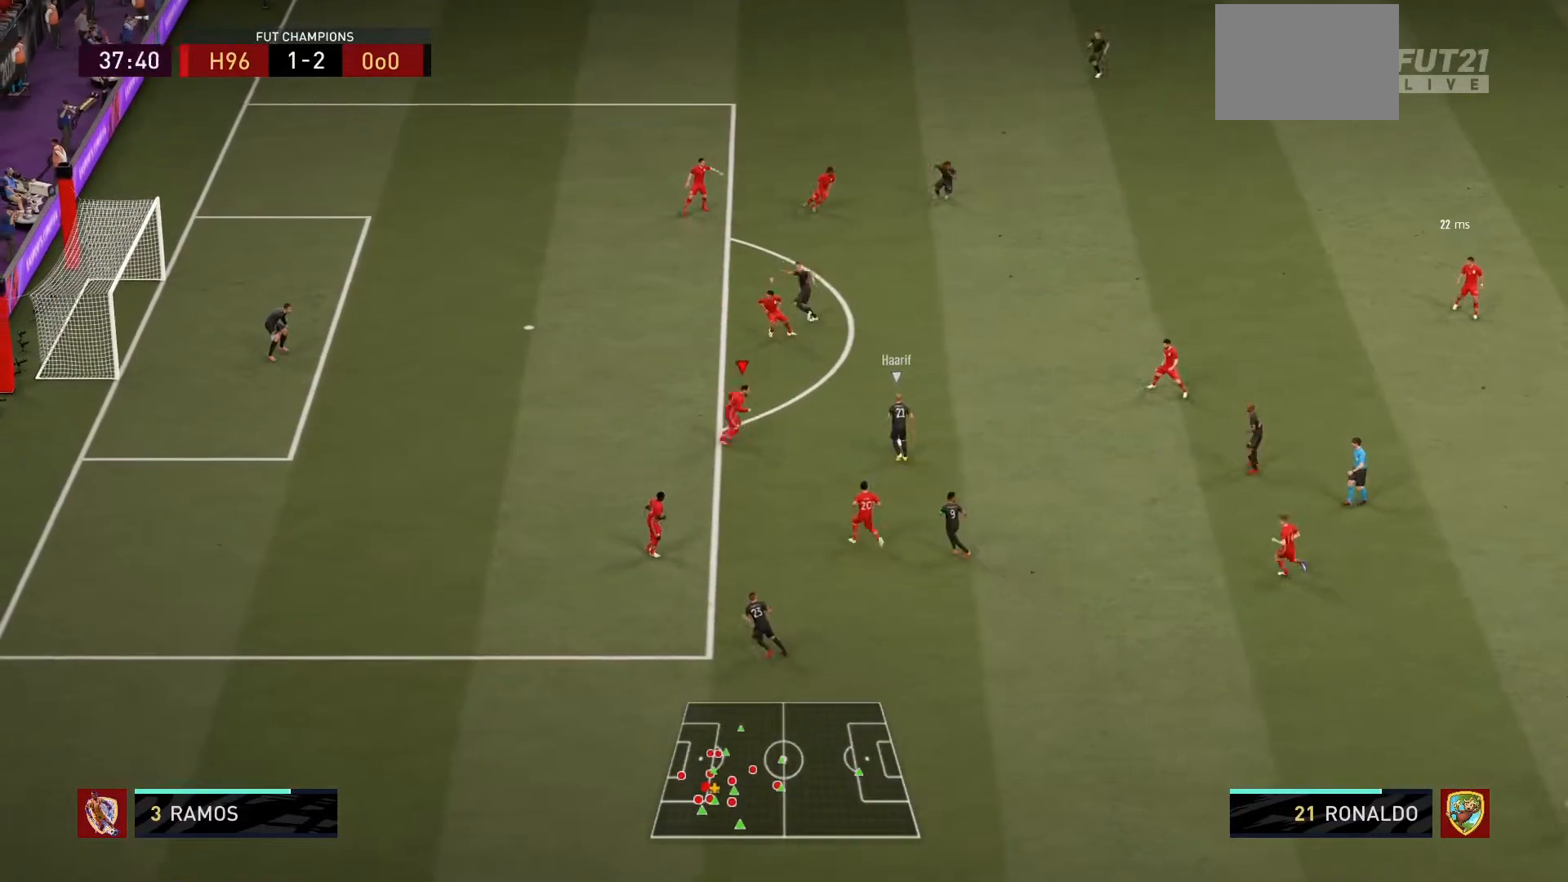
{"buttons": ["L2", "R1"], "left_stick": "up-right", "right_stick": "center", "events": [[100, "left_stick", "right"], [200, "left_stick", "up-right"]]}
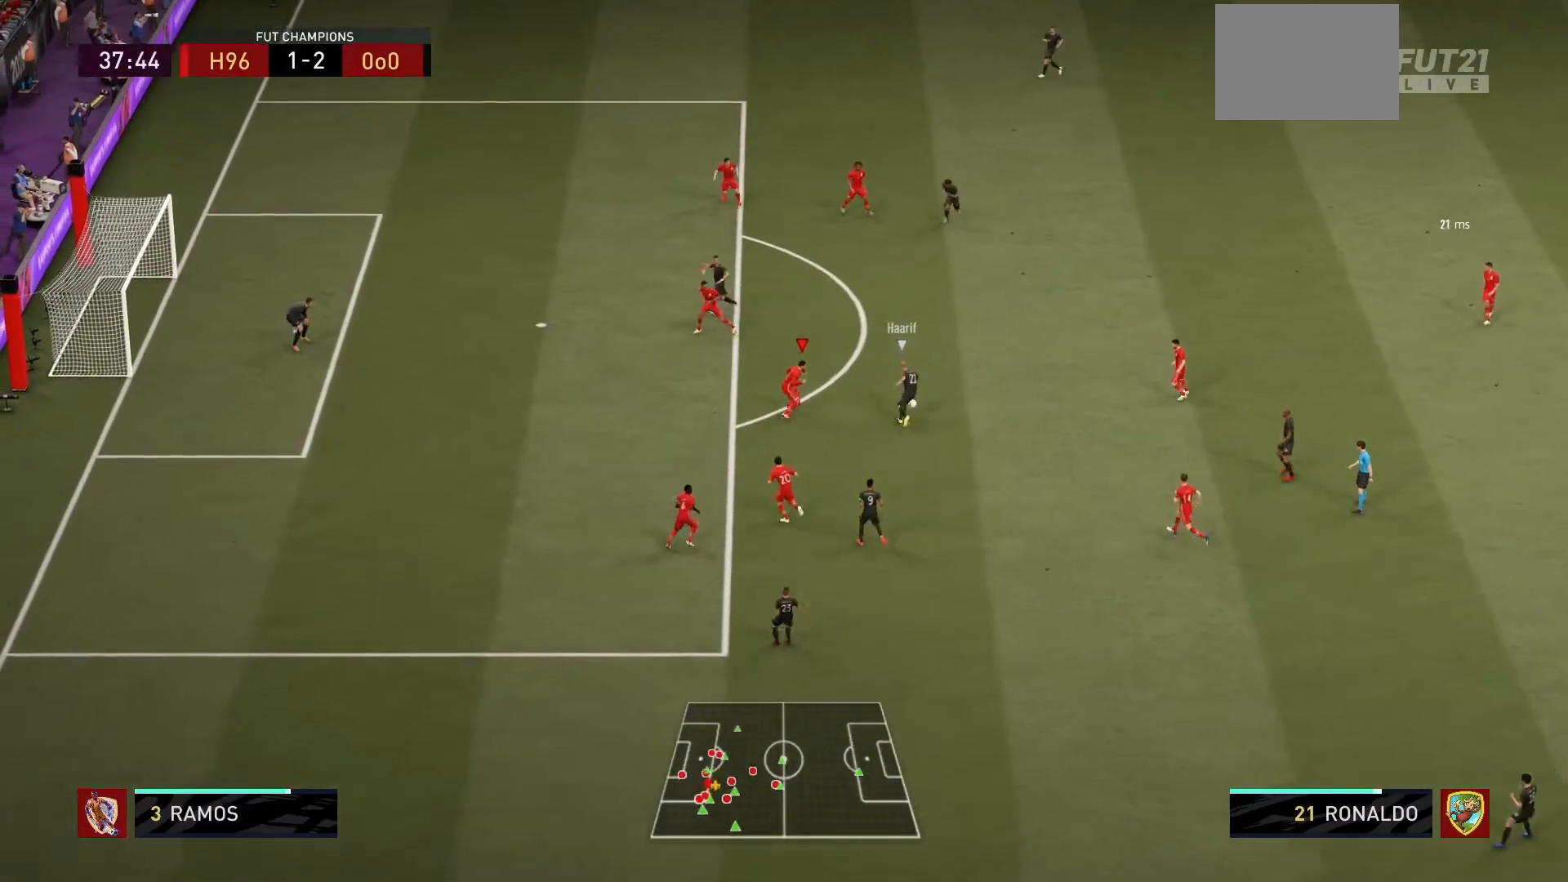
{"buttons": ["L2", "R1"], "left_stick": "up-right", "right_stick": "center", "events": [[234, "left_stick", "right"], [334, "left_stick", "up-right"]]}
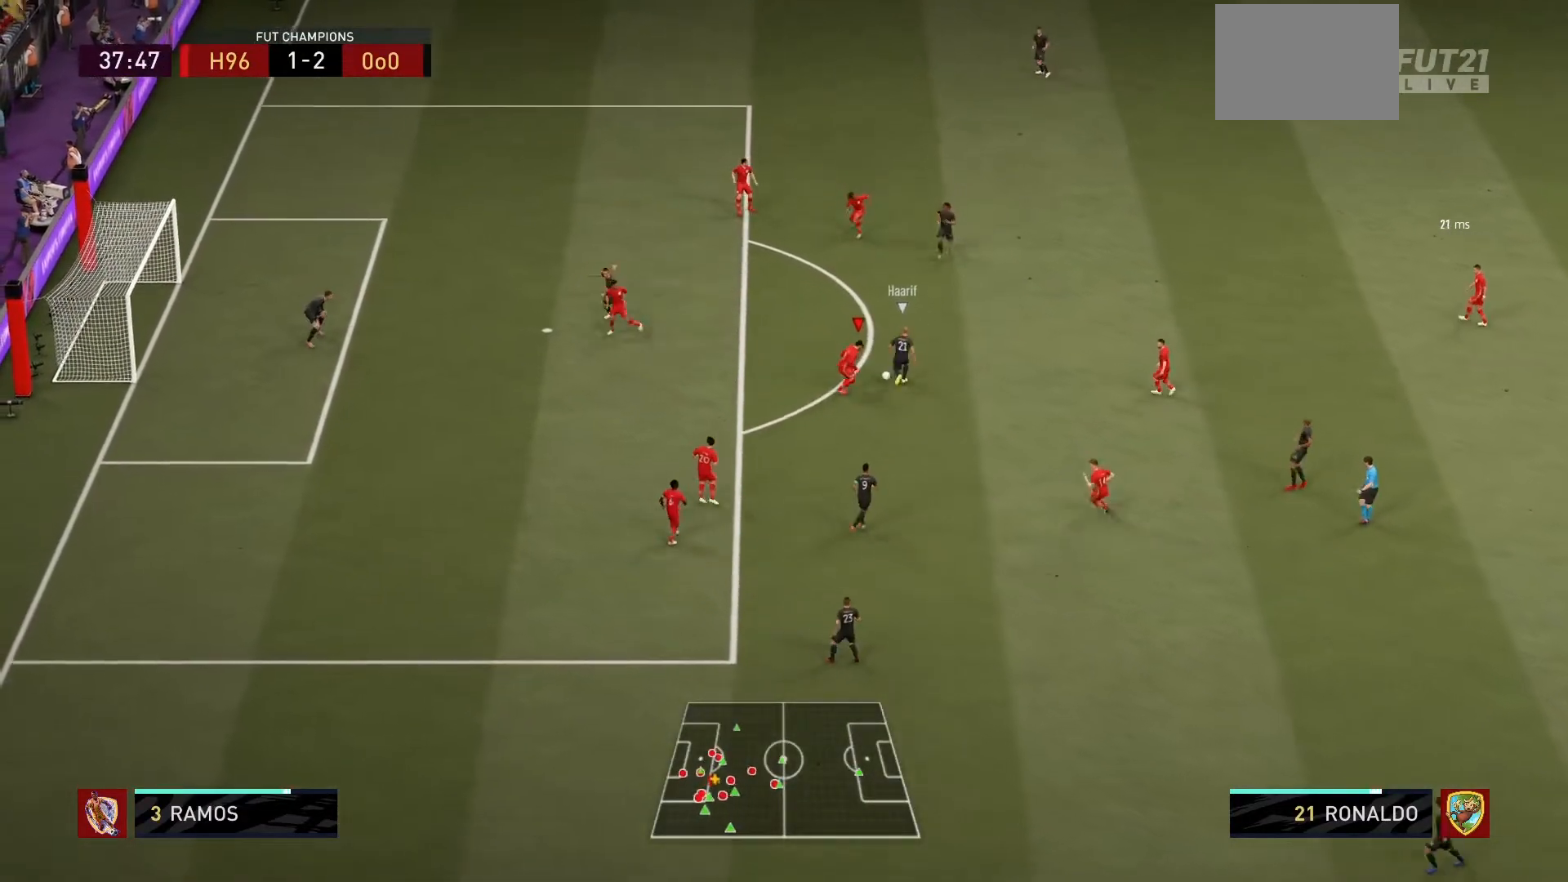
{"buttons": ["L2", "R1"], "left_stick": "up-right", "right_stick": "center", "events": [[167, "left_stick", "up"], [467, "left_stick", "up-right"]]}
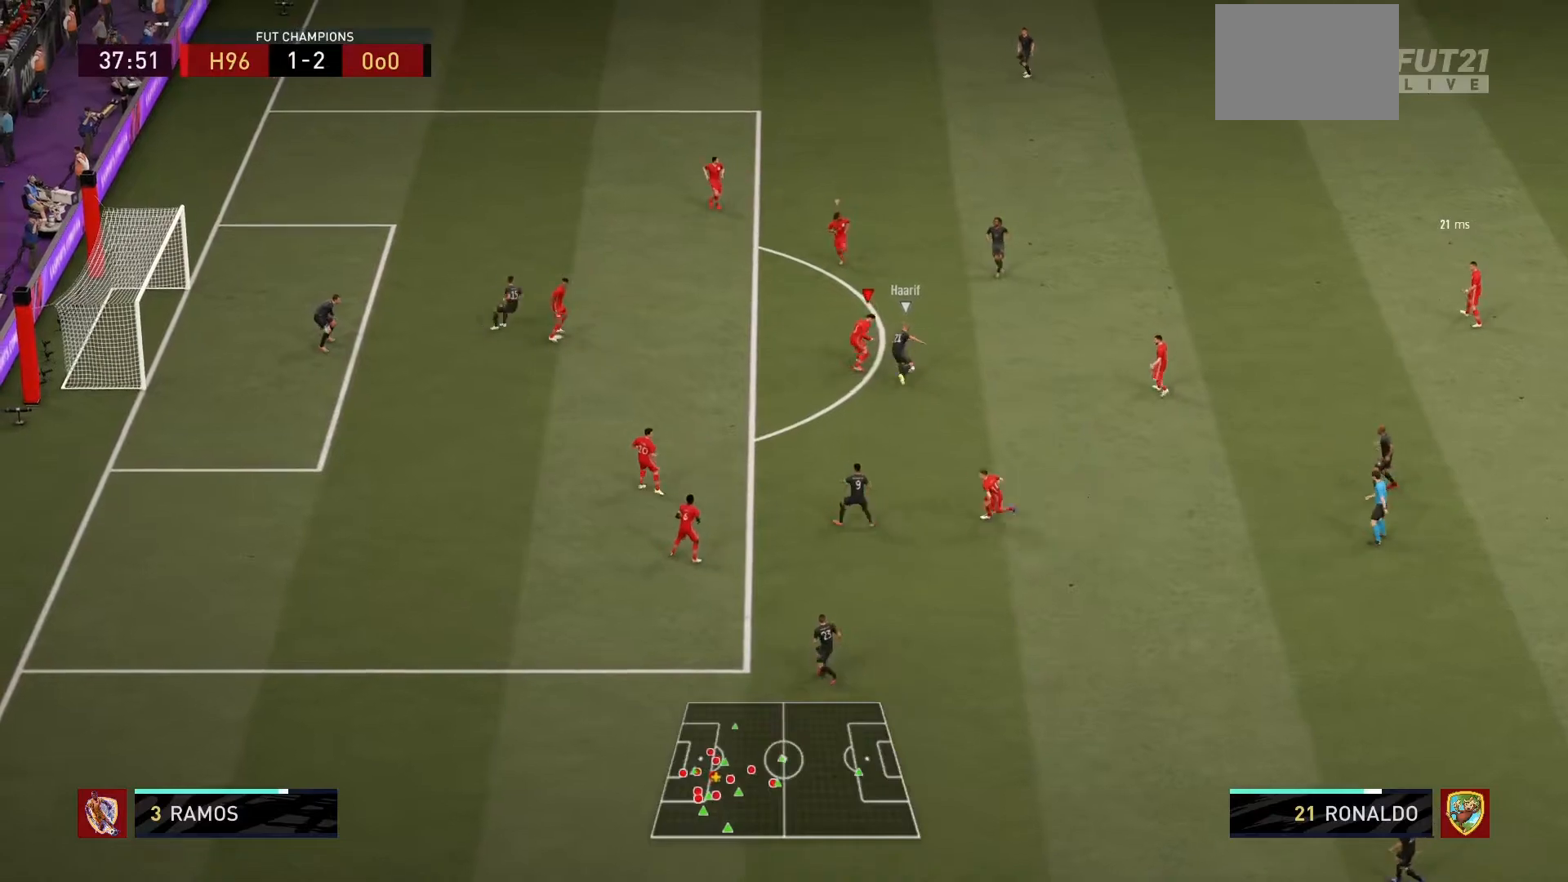
{"buttons": ["L2", "R1"], "left_stick": "down-right", "right_stick": "center"}
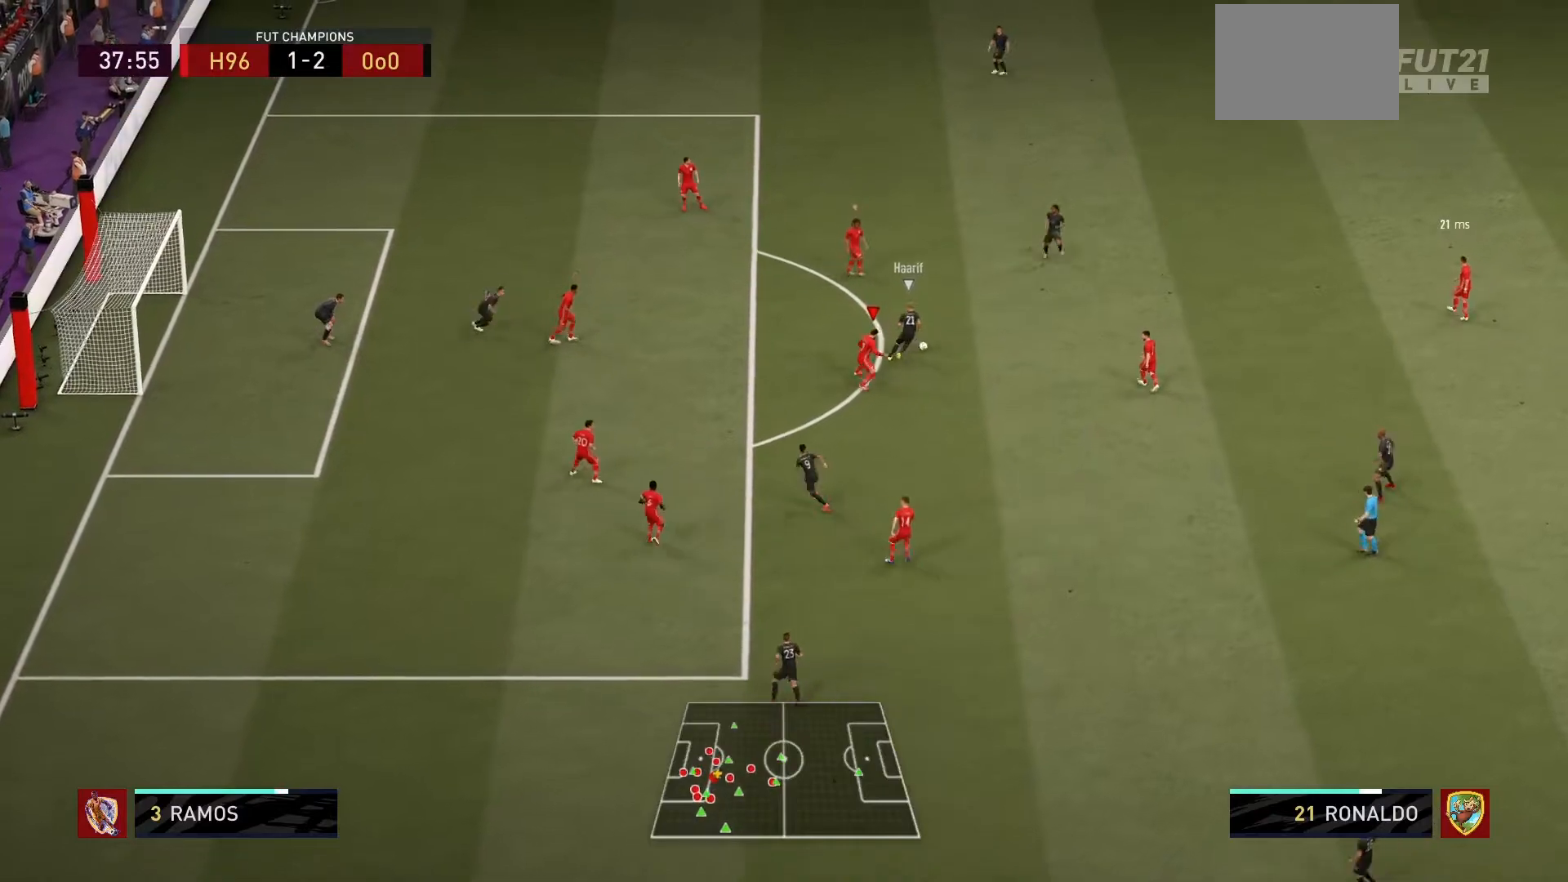
{"buttons": ["L2", "R1"], "left_stick": "up", "right_stick": "center", "events": [[100, "left_stick", "up"]]}
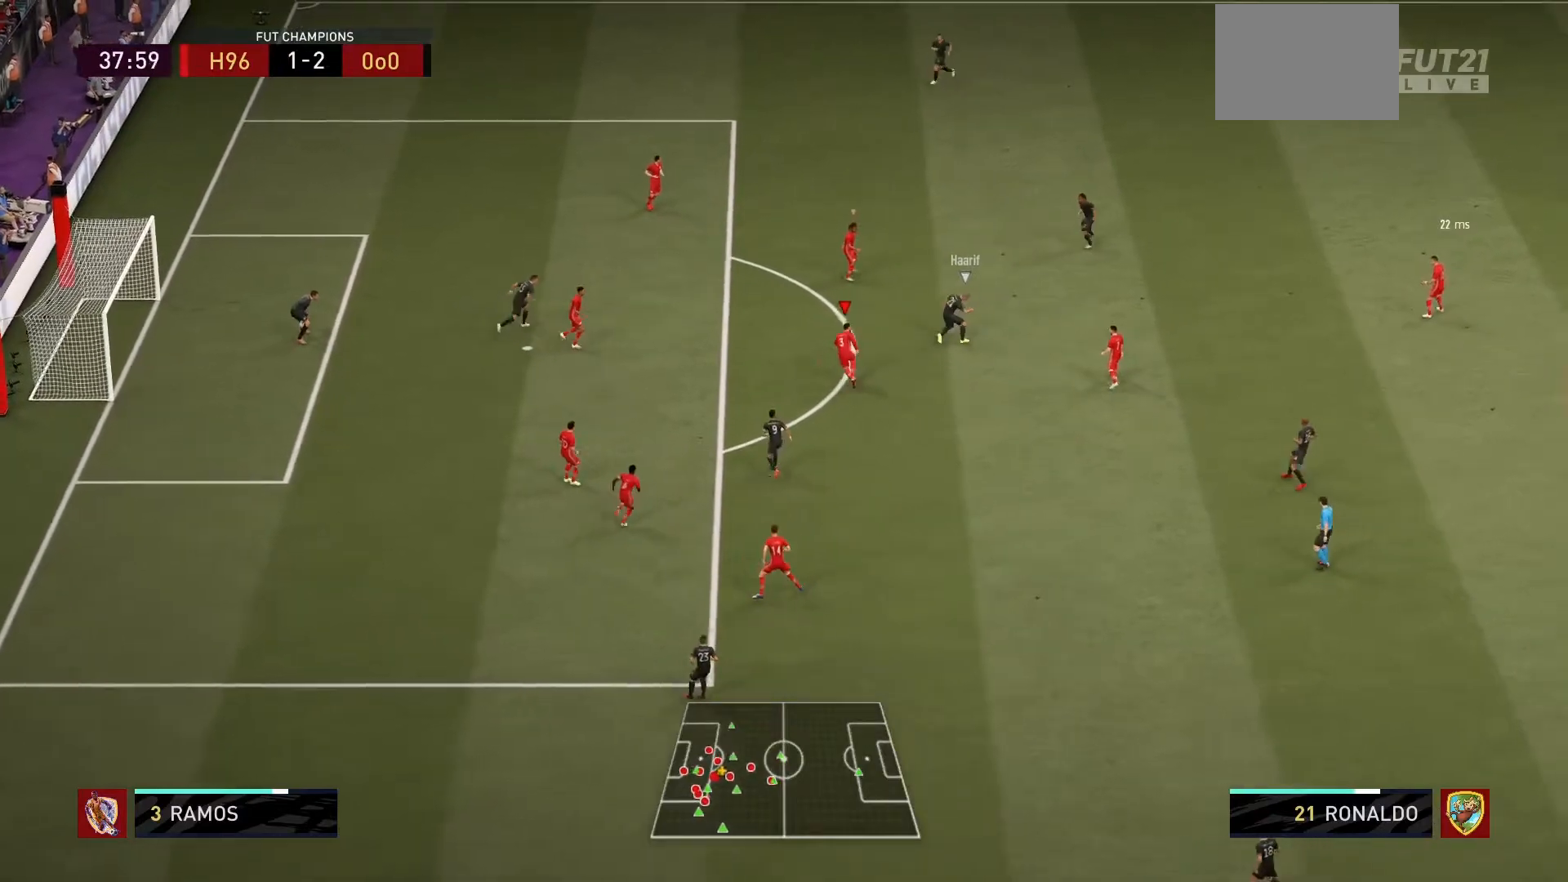
{"buttons": ["L2", "R1"], "left_stick": "up", "right_stick": "center", "events": []}
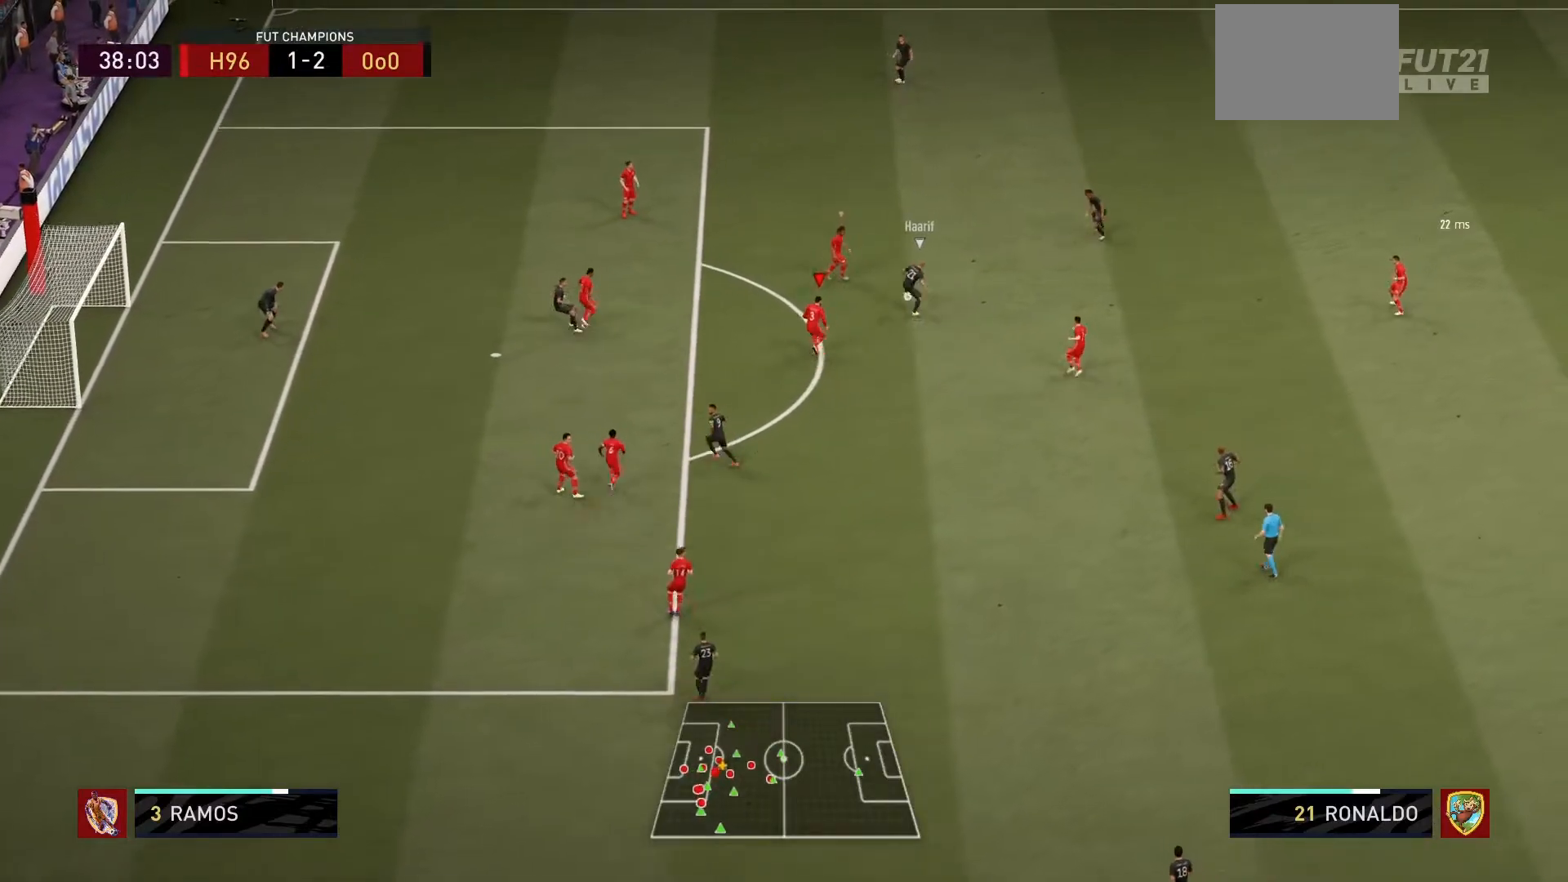
{"buttons": ["L2", "R1", "R2"], "left_stick": "right", "right_stick": "center", "events": [[33, "R2", "down"], [267, "left_stick", "up-right"], [500, "left_stick", "right"]]}
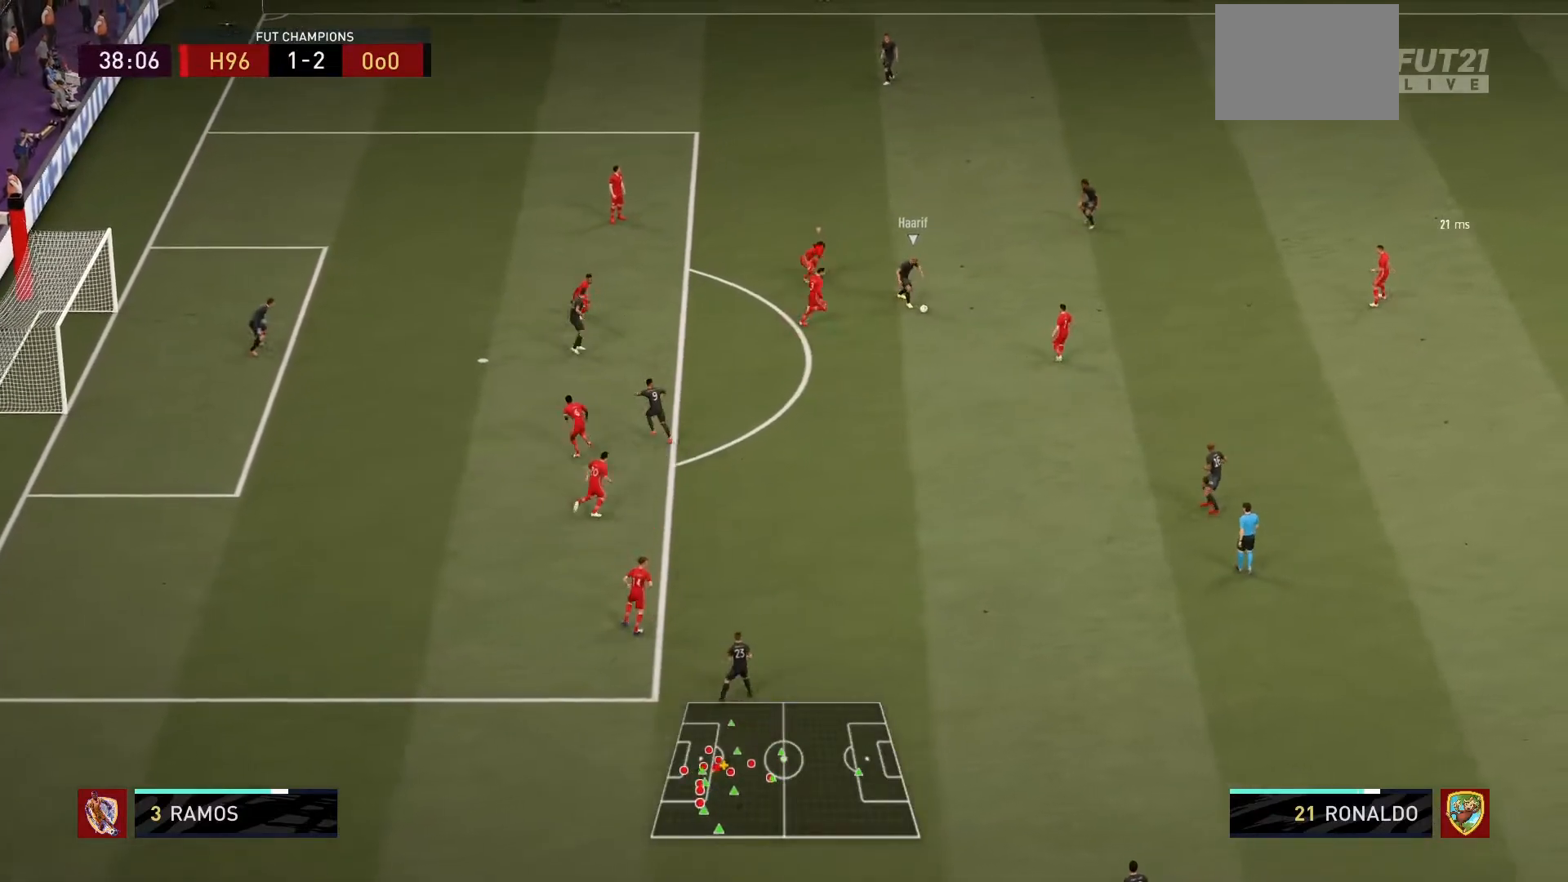
{"buttons": ["L2", "R1", "R2"], "left_stick": "down-right", "right_stick": "center", "events": [[301, "left_stick", "down-right"]]}
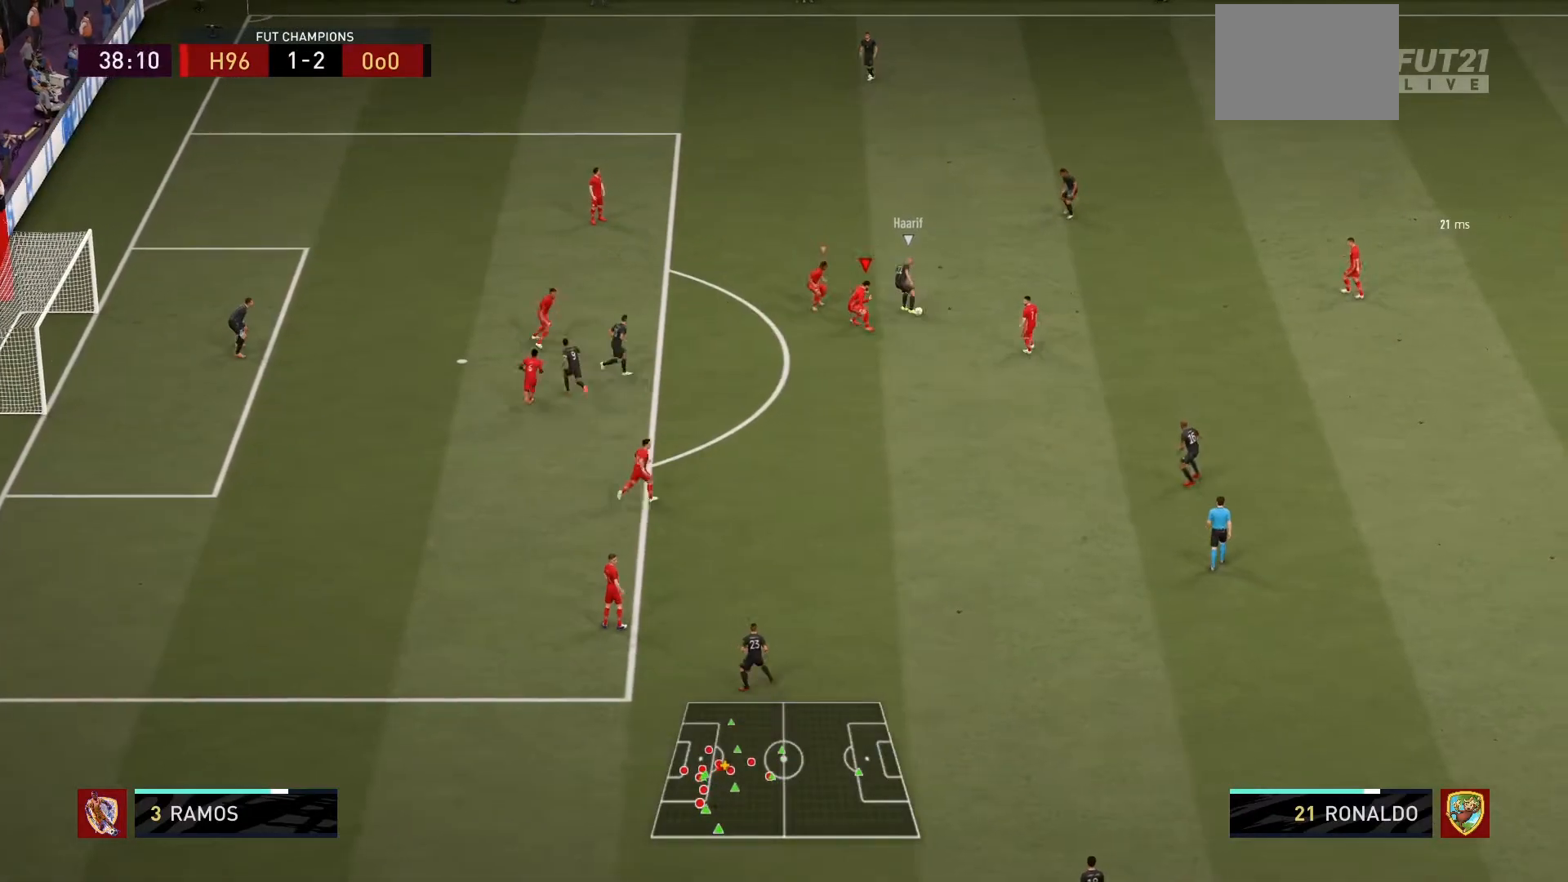
{"buttons": ["L2", "R1", "R2"], "left_stick": "up", "right_stick": "center", "events": [[33, "left_stick", "right"], [200, "left_stick", "up-right"], [333, "left_stick", "up"]]}
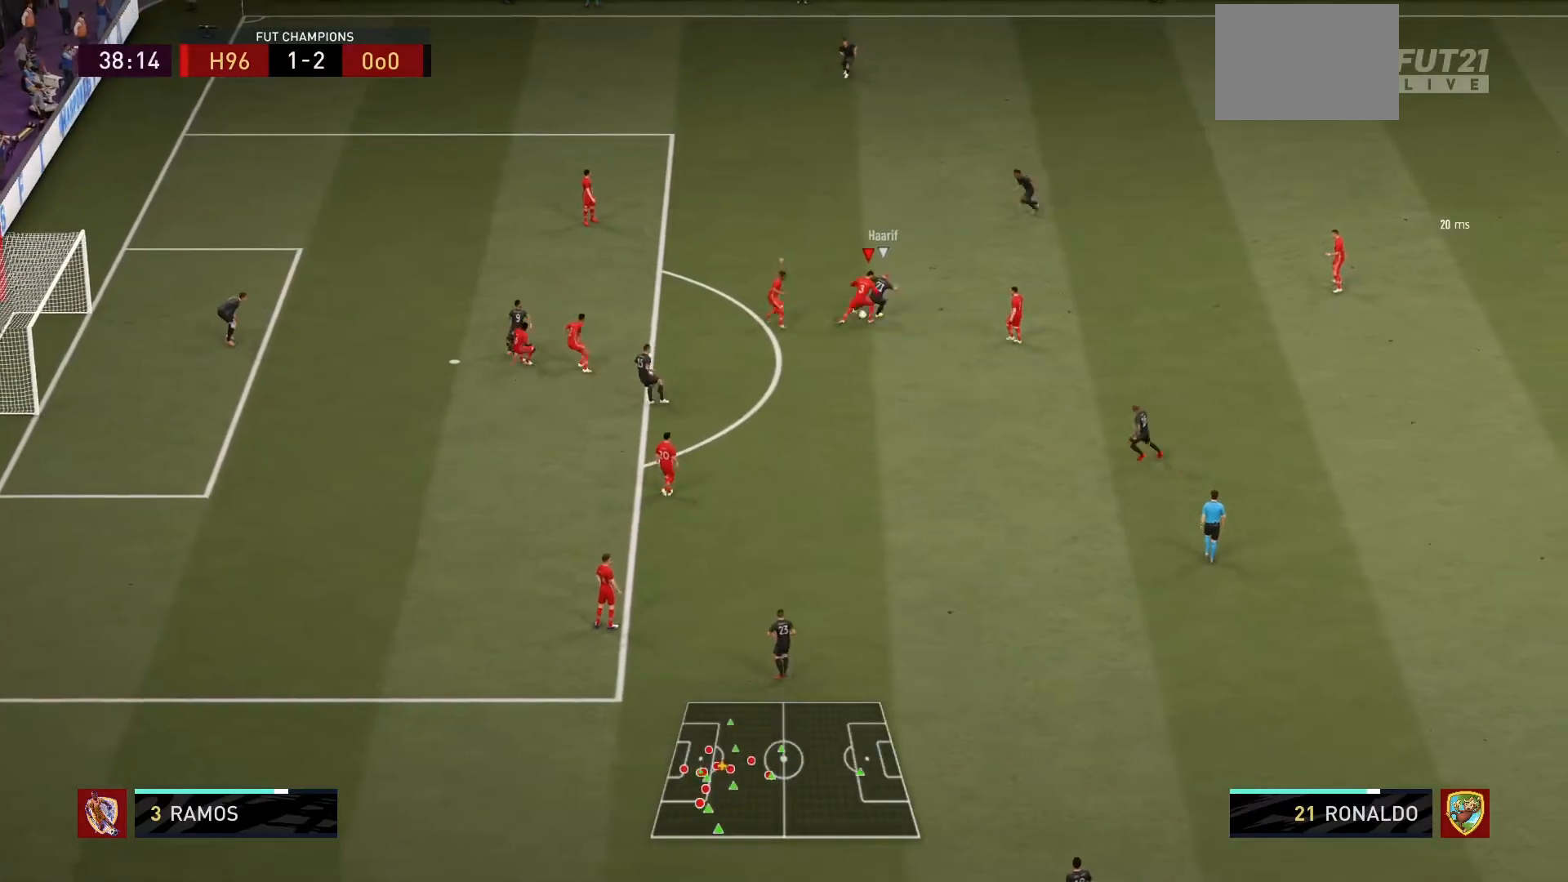
{"buttons": ["L2", "R1", "R2"], "left_stick": "up-right", "right_stick": "center", "events": [[467, "left_stick", "up-right"]]}
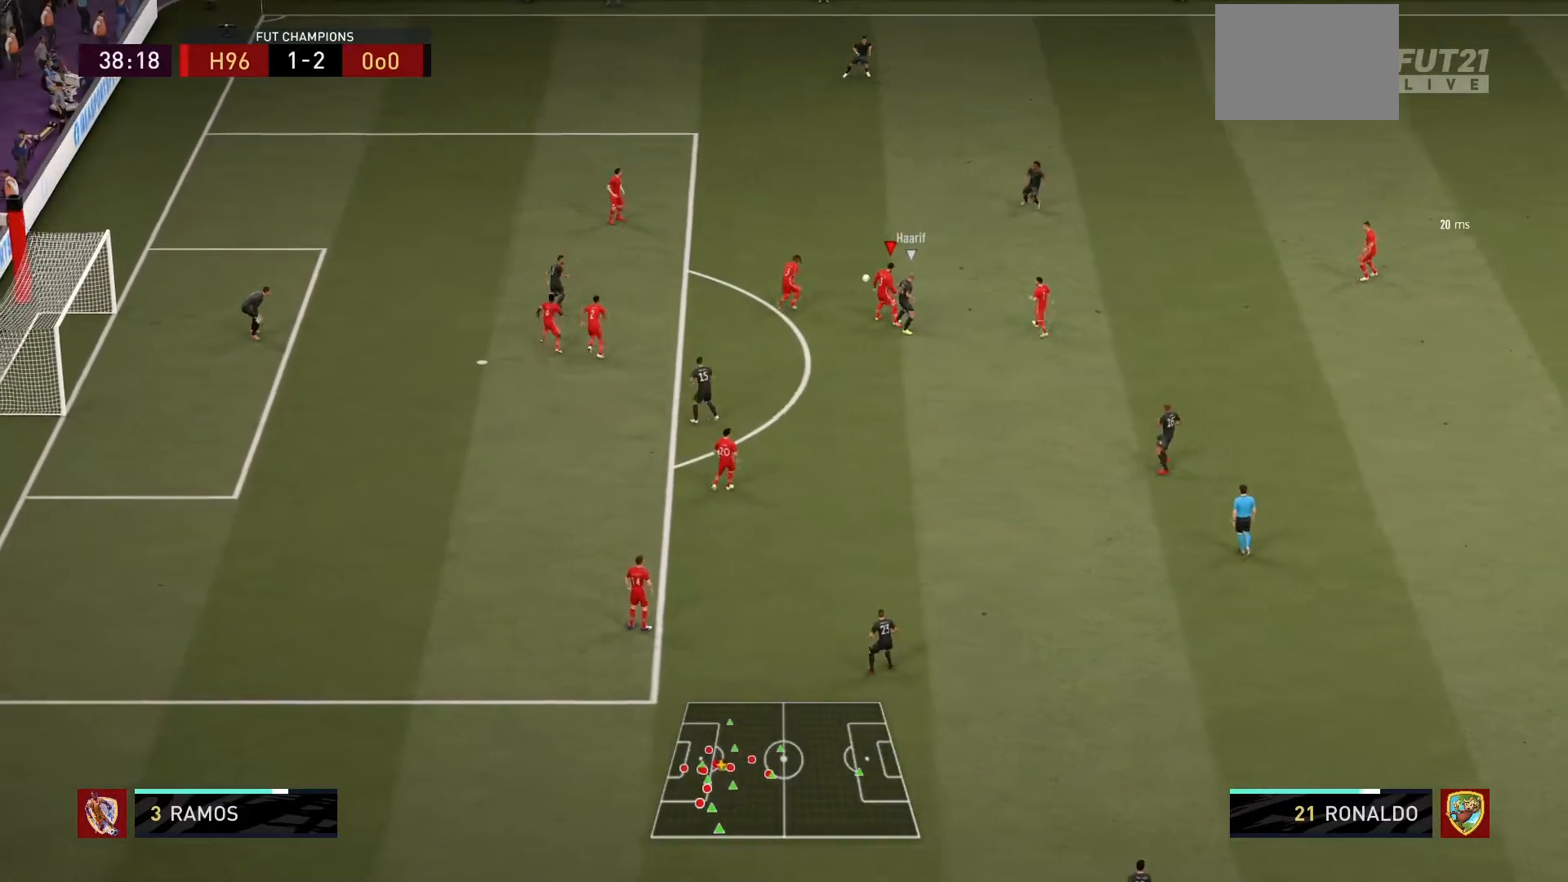
{"buttons": [], "left_stick": "up-right", "right_stick": "center", "events": [[33, "R1", "up"], [67, "R2", "up"], [233, "left_stick", "up"], [267, "L2", "up"], [500, "left_stick", "up-right"]]}
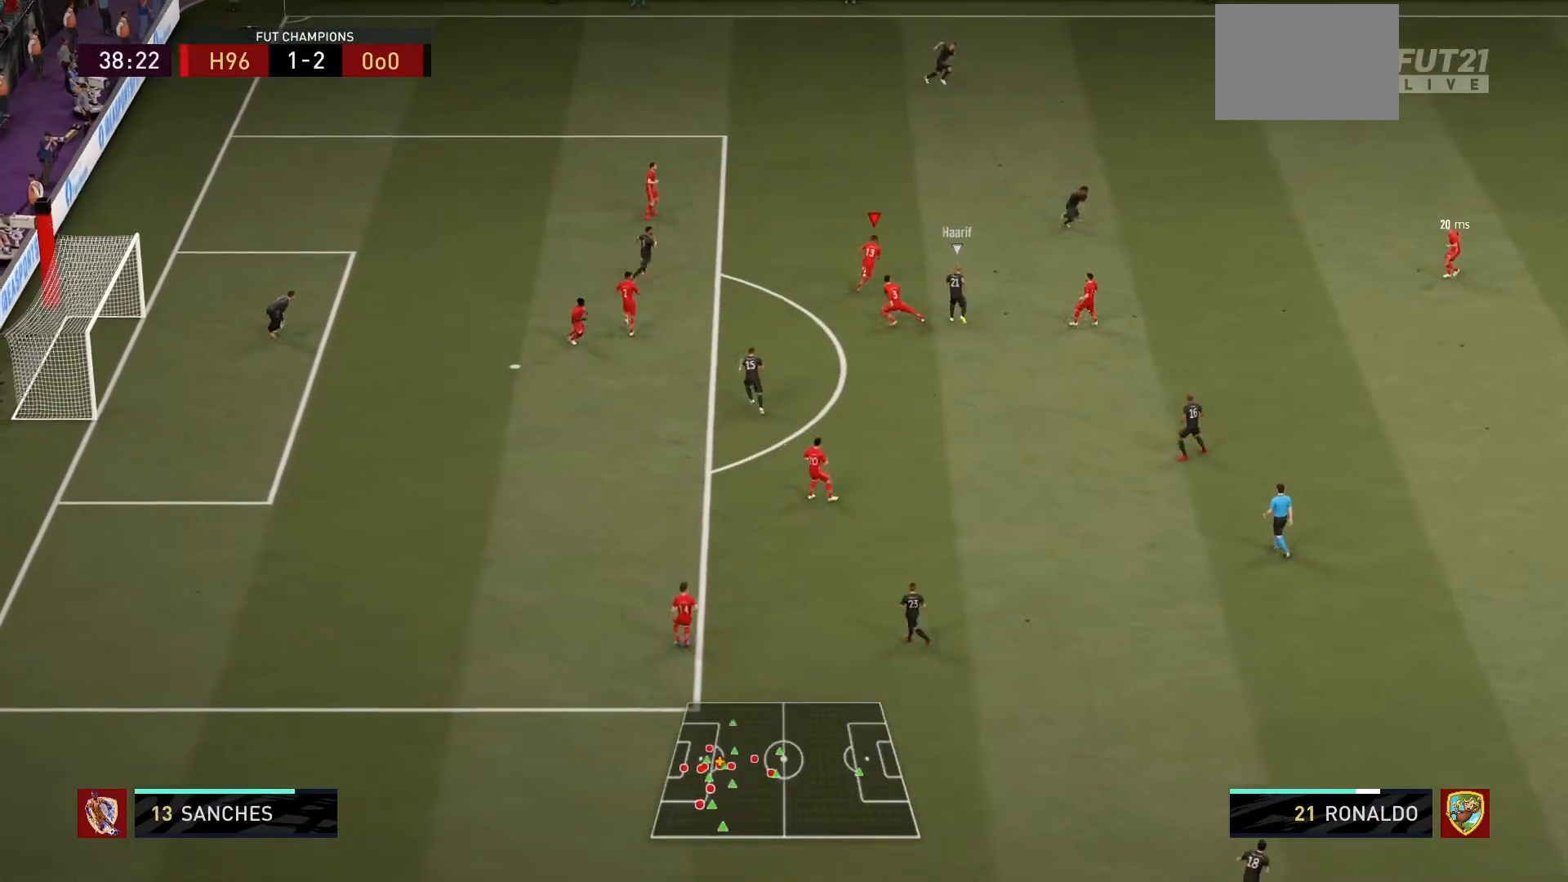
{"buttons": [], "left_stick": "down-right", "right_stick": "center", "events": [[167, "CROSS", "down"], [167, "left_stick", "right"], [334, "CROSS", "up"], [334, "left_stick", "center"], [467, "left_stick", "down-right"]]}
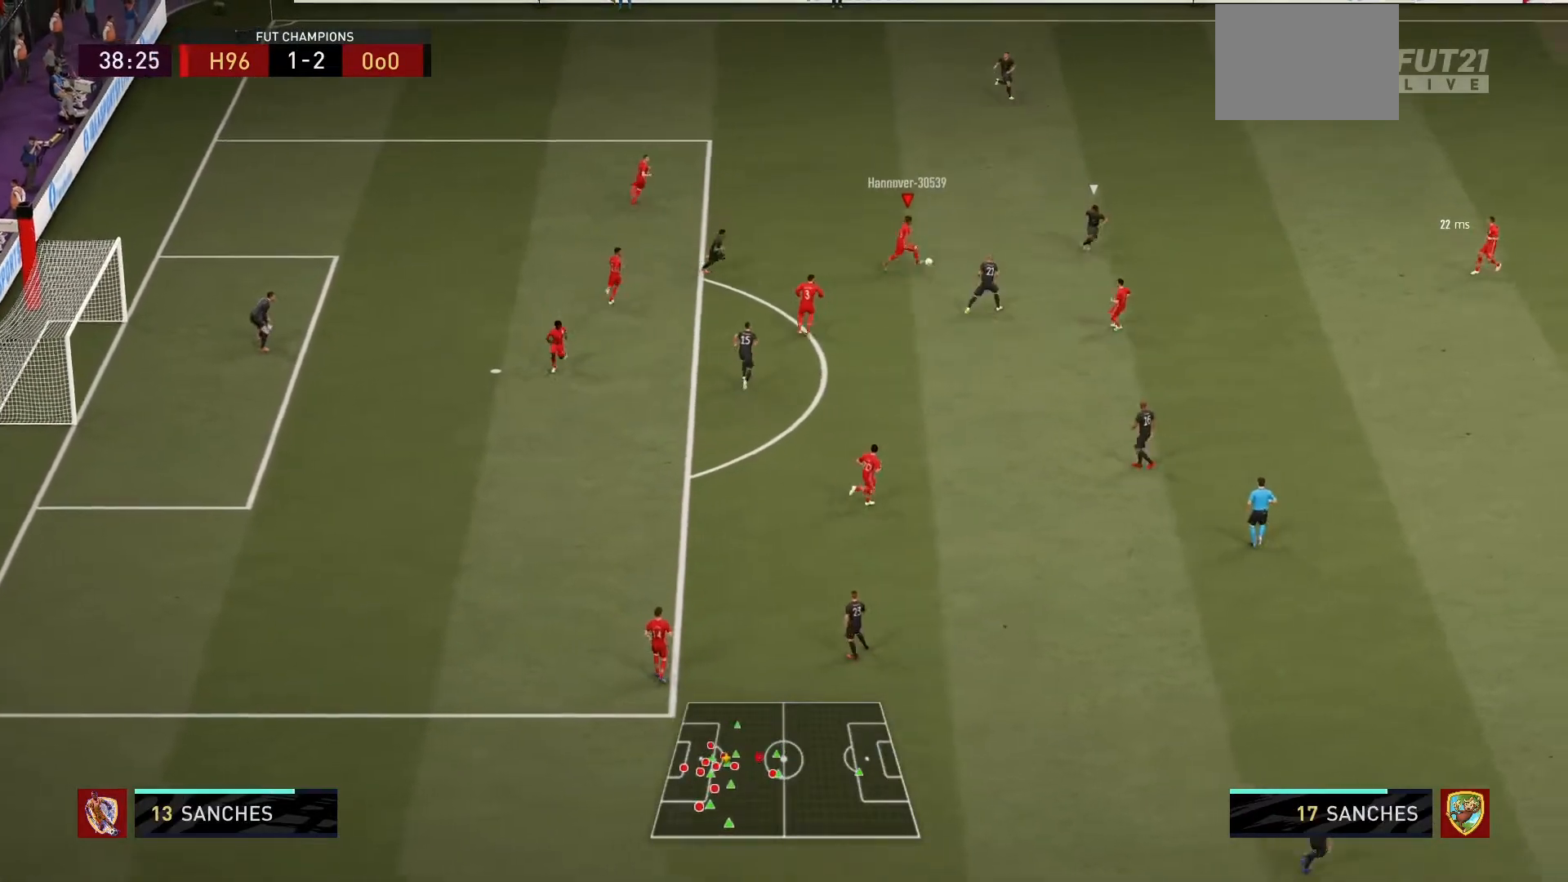
{"buttons": [], "left_stick": "down-right", "right_stick": "center", "events": [[67, "left_stick", "right"], [400, "left_stick", "down-right"]]}
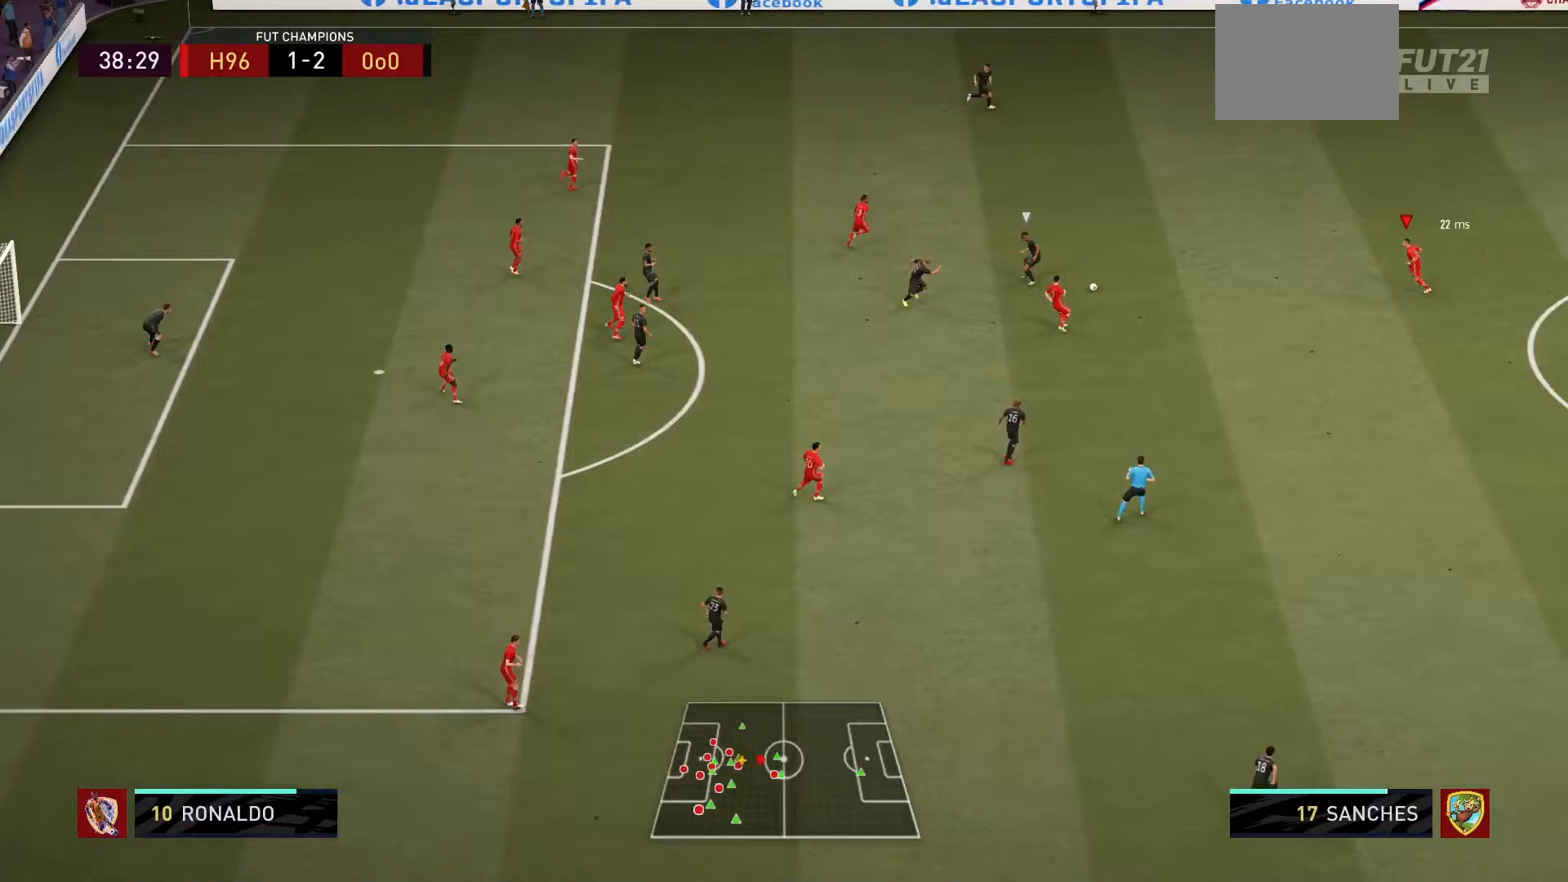
{"buttons": [], "left_stick": "down-right", "right_stick": "center", "events": []}
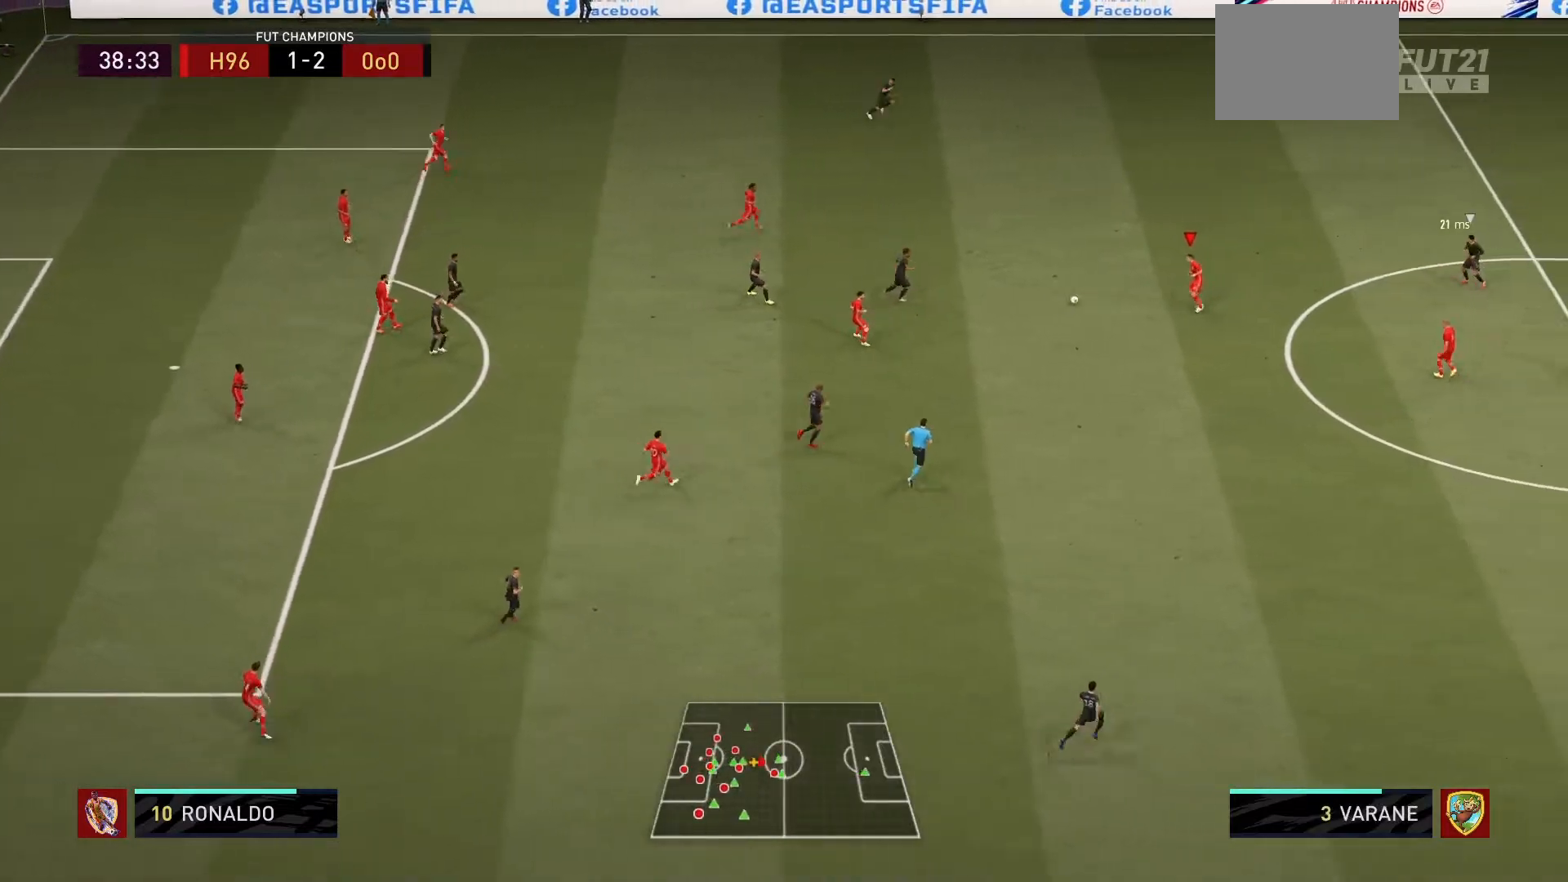
{"buttons": [], "left_stick": "down-right", "right_stick": "center", "events": [[167, "L1", "down"], [334, "L1", "up"]]}
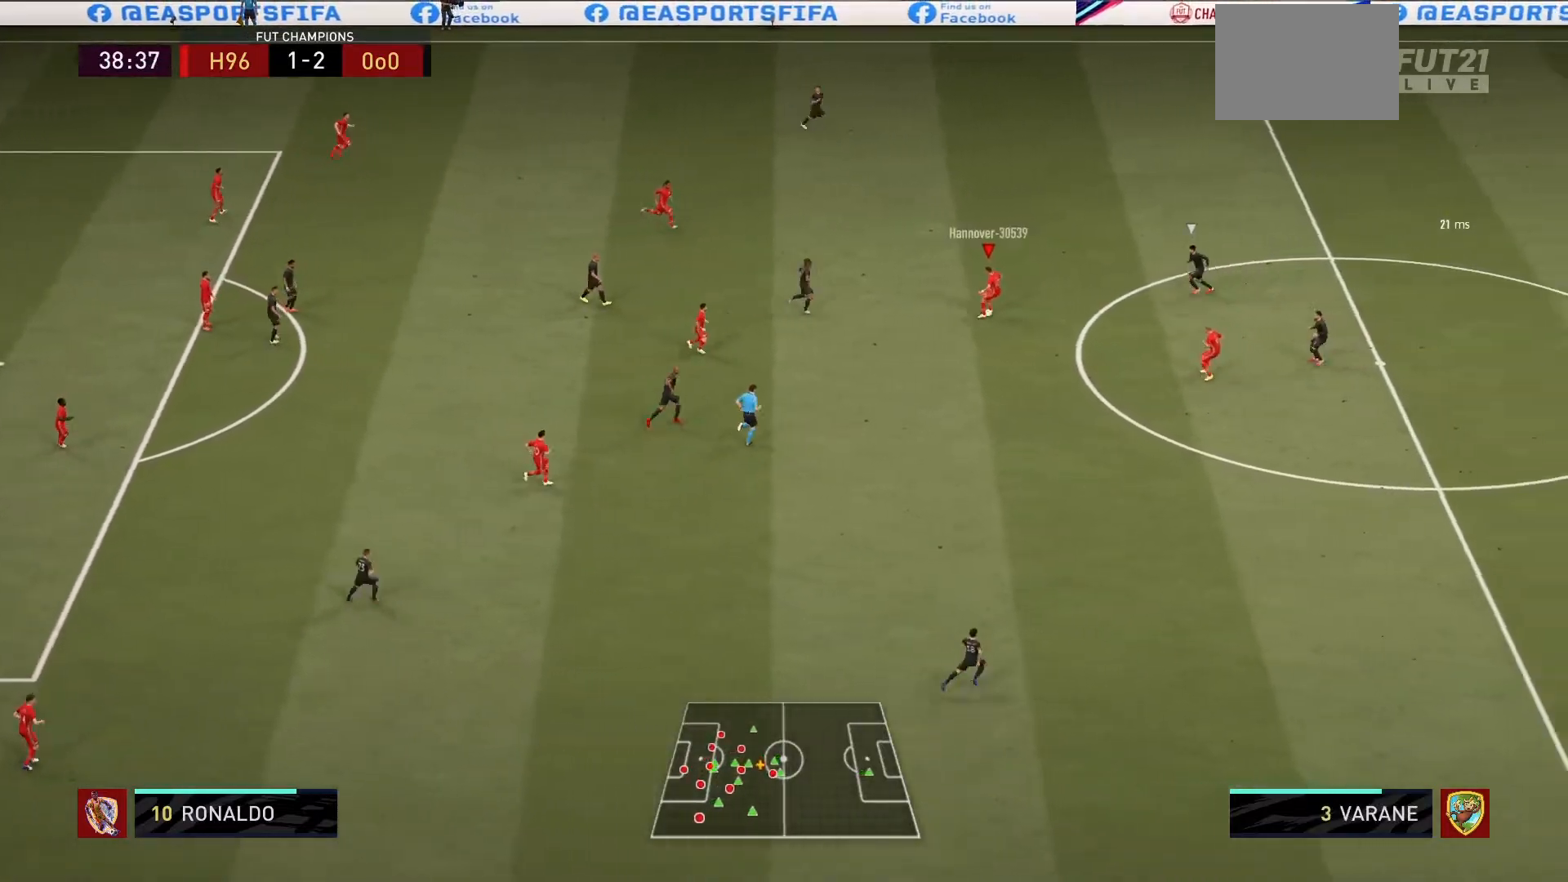
{"buttons": [], "left_stick": "down", "right_stick": "center", "events": [[167, "left_stick", "down"]]}
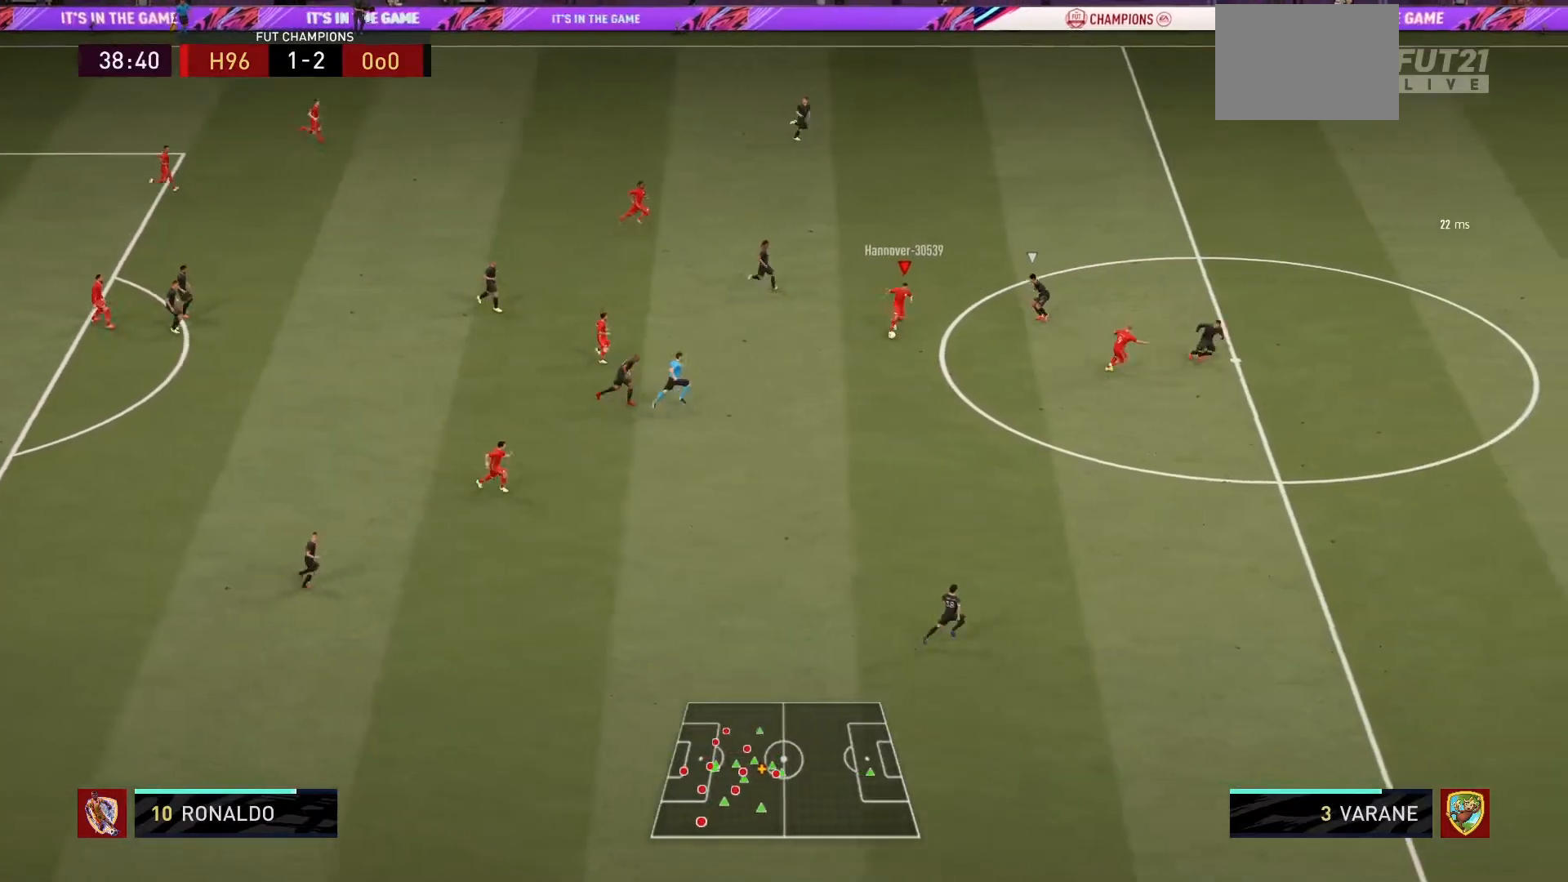
{"buttons": [], "left_stick": "down", "right_stick": "center", "events": []}